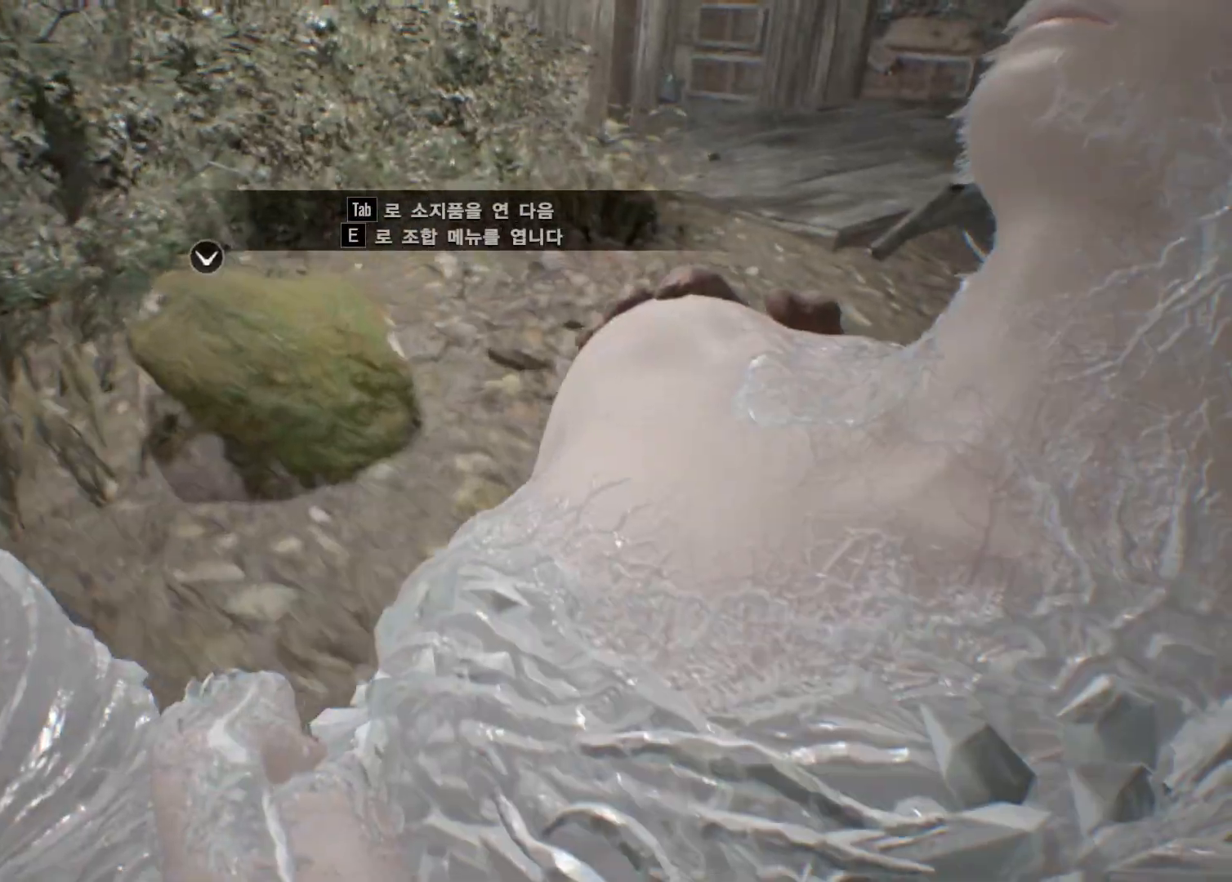
Gameplay with a controller (Xbox layout); each line is a JSON object with the inputs held at the frame after it (dt_ms = milliseconds from this image to that frame). "events" lists button and stick changes between this image and that frame as [ms after this image, input, new state], when the widget could be followed in between. Not read: DPAD_DOWN DPAD_LEFT DPAD_RIGHT DPAD_UP HOME L1 L3 R1 R3 other_buttons right_stick.
{"dt_ms": 500, "buttons": [], "left_stick": "up-right", "events": [[183, "left_stick", "center"], [417, "left_stick", "up-right"]]}
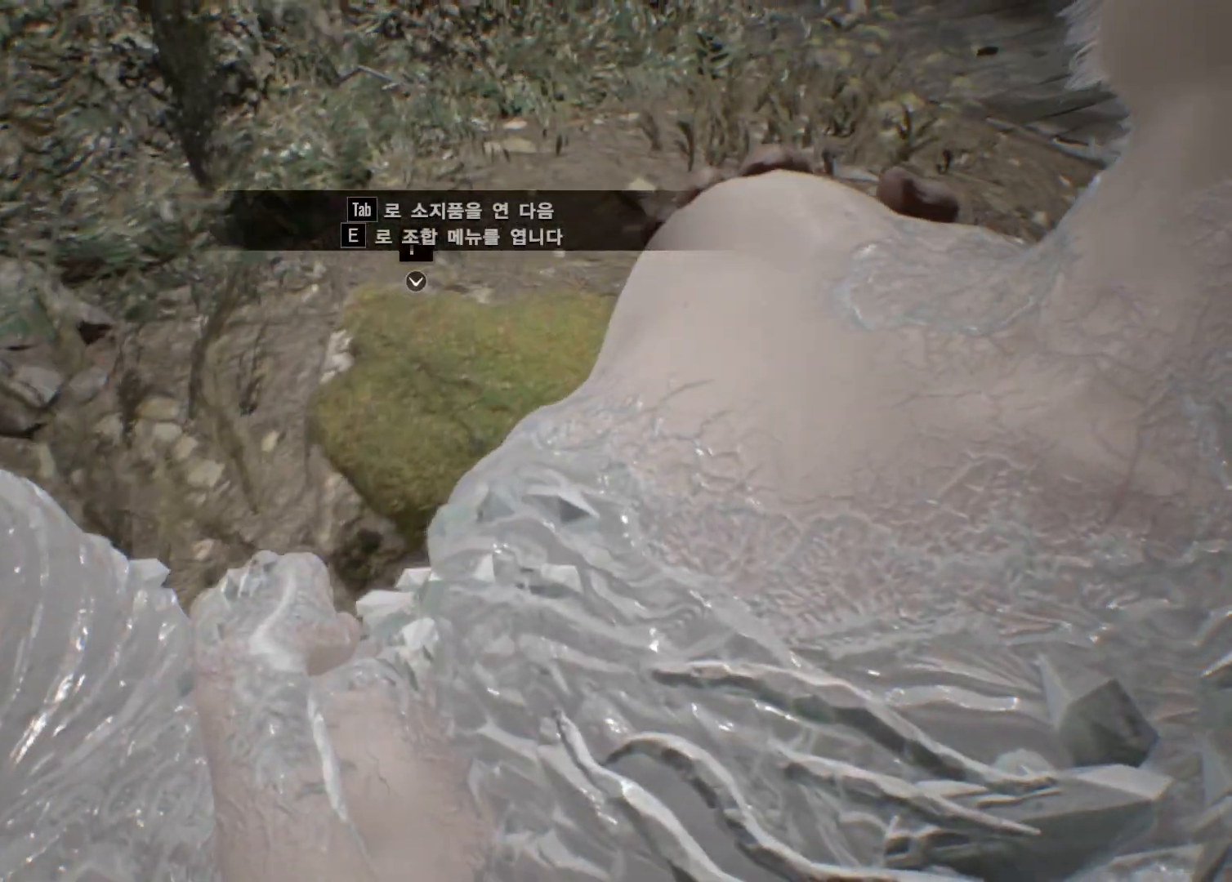
{"dt_ms": 500, "buttons": [], "left_stick": "center", "events": [[17, "left_stick", "up"], [50, "A", "down"], [133, "A", "up"], [233, "A", "down"], [267, "left_stick", "center"], [317, "A", "up"]]}
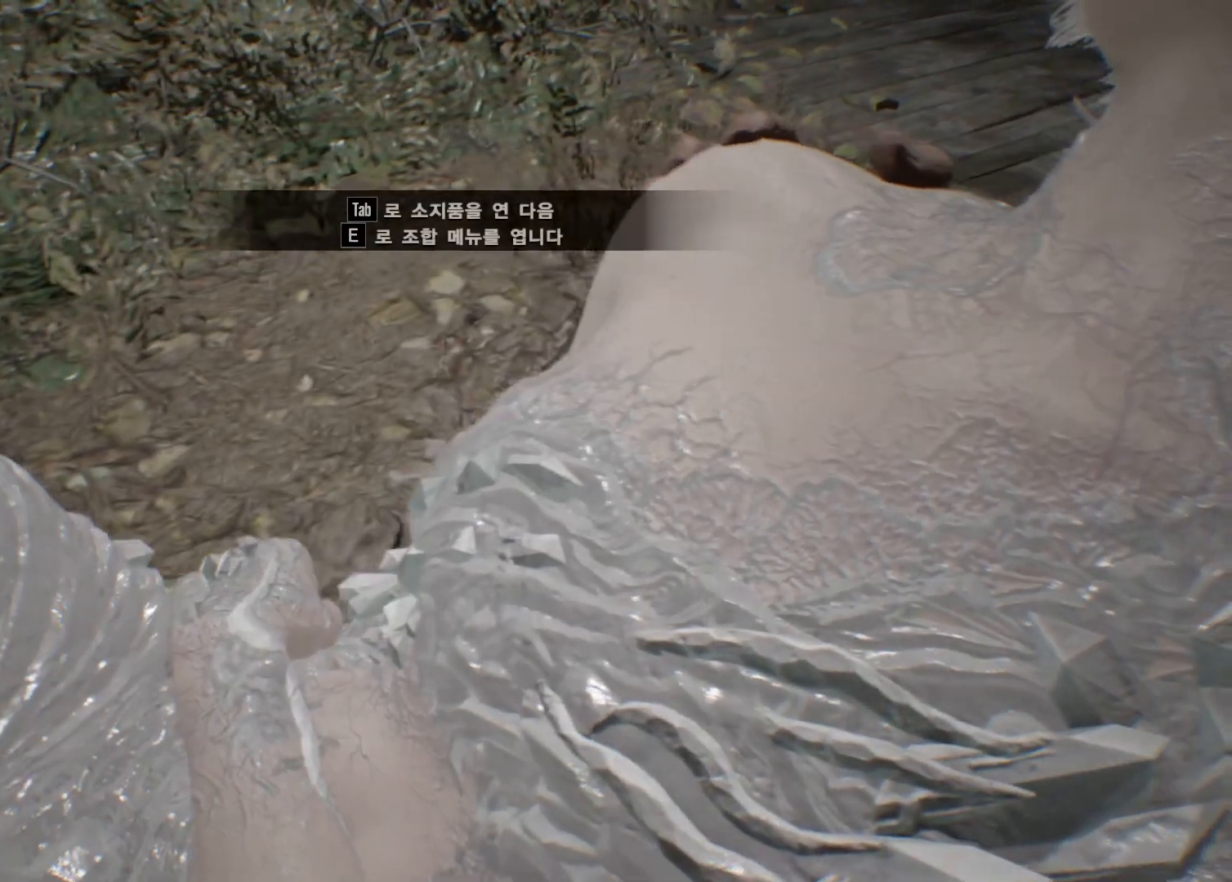
{"dt_ms": 1000, "buttons": [], "left_stick": "down-right"}
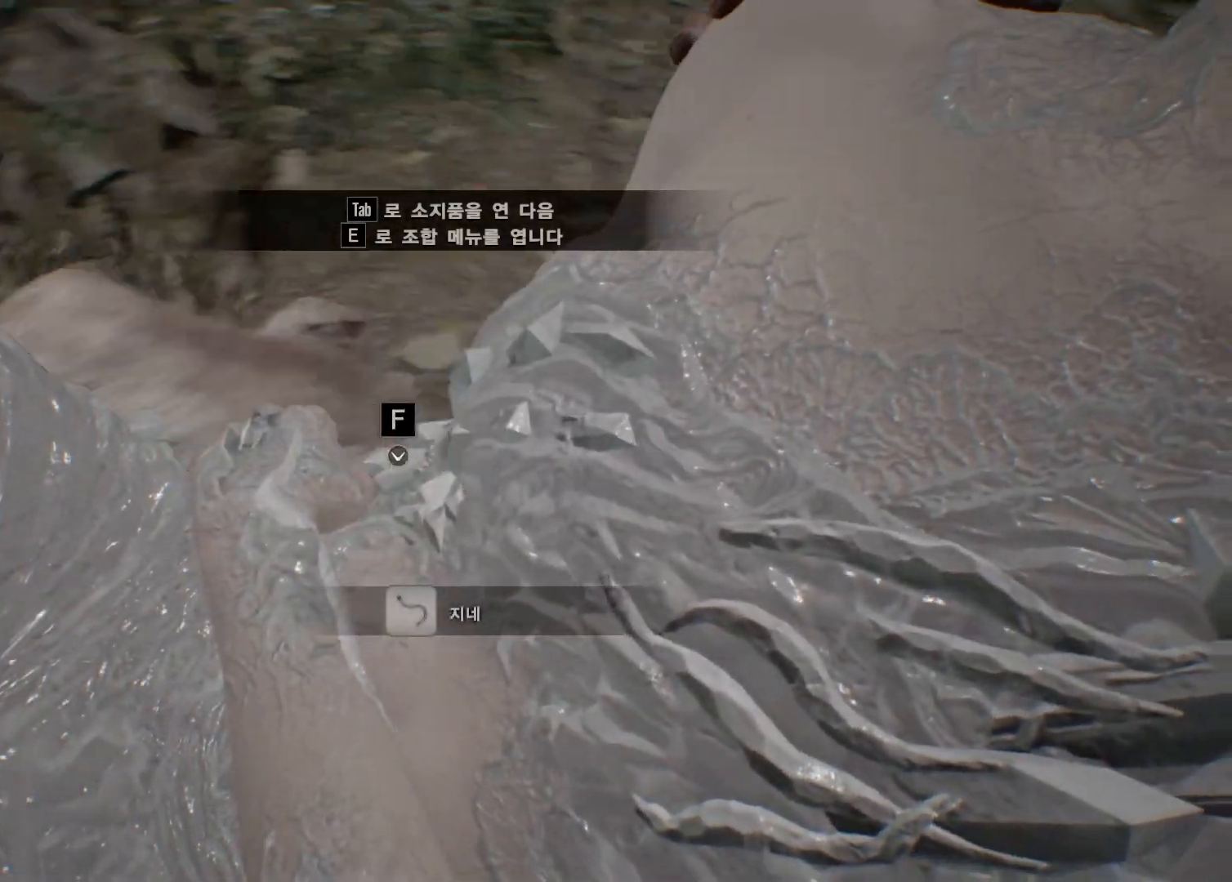
{"dt_ms": 500, "buttons": [], "left_stick": "center", "events": [[100, "left_stick", "center"], [167, "A", "down"], [250, "A", "up"], [317, "A", "down"], [417, "A", "up"]]}
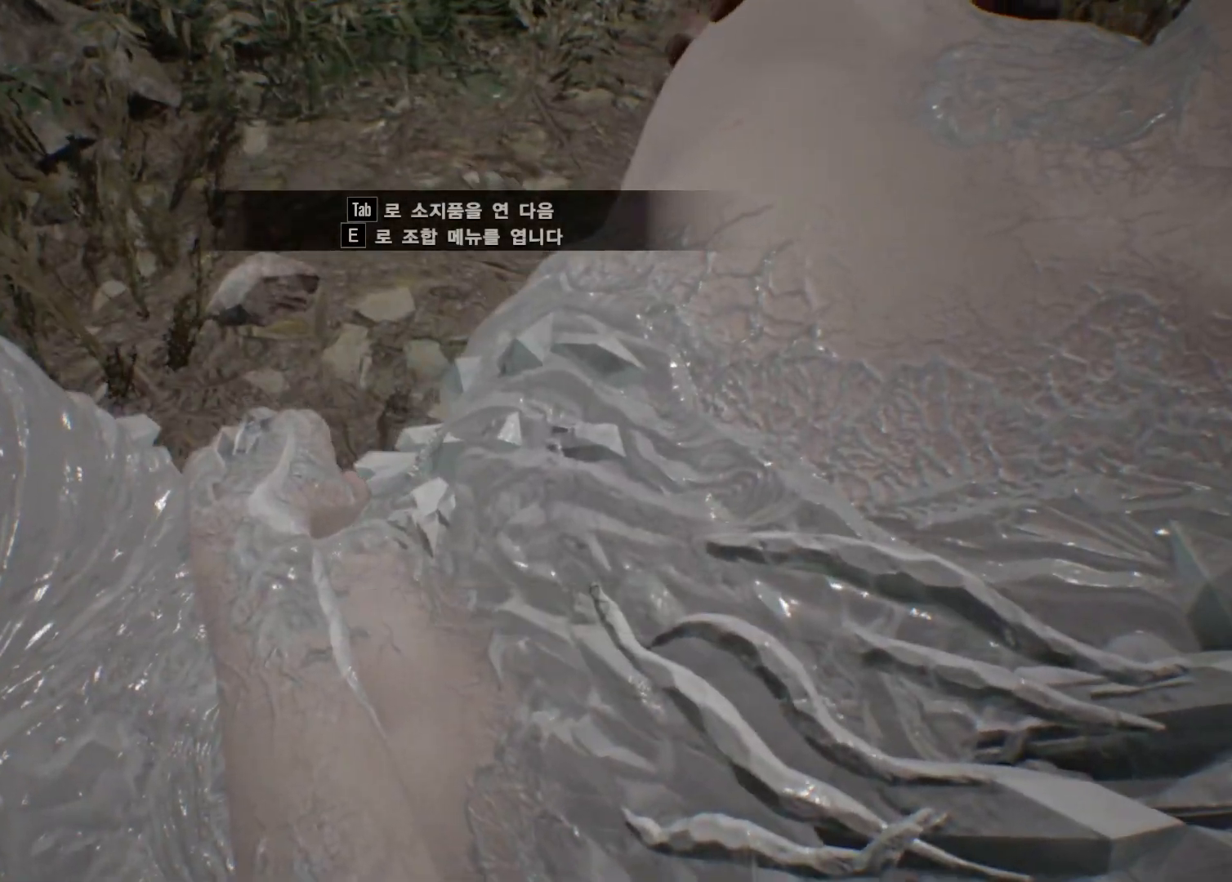
{"dt_ms": 500, "buttons": [], "left_stick": "left", "events": [[250, "left_stick", "left"]]}
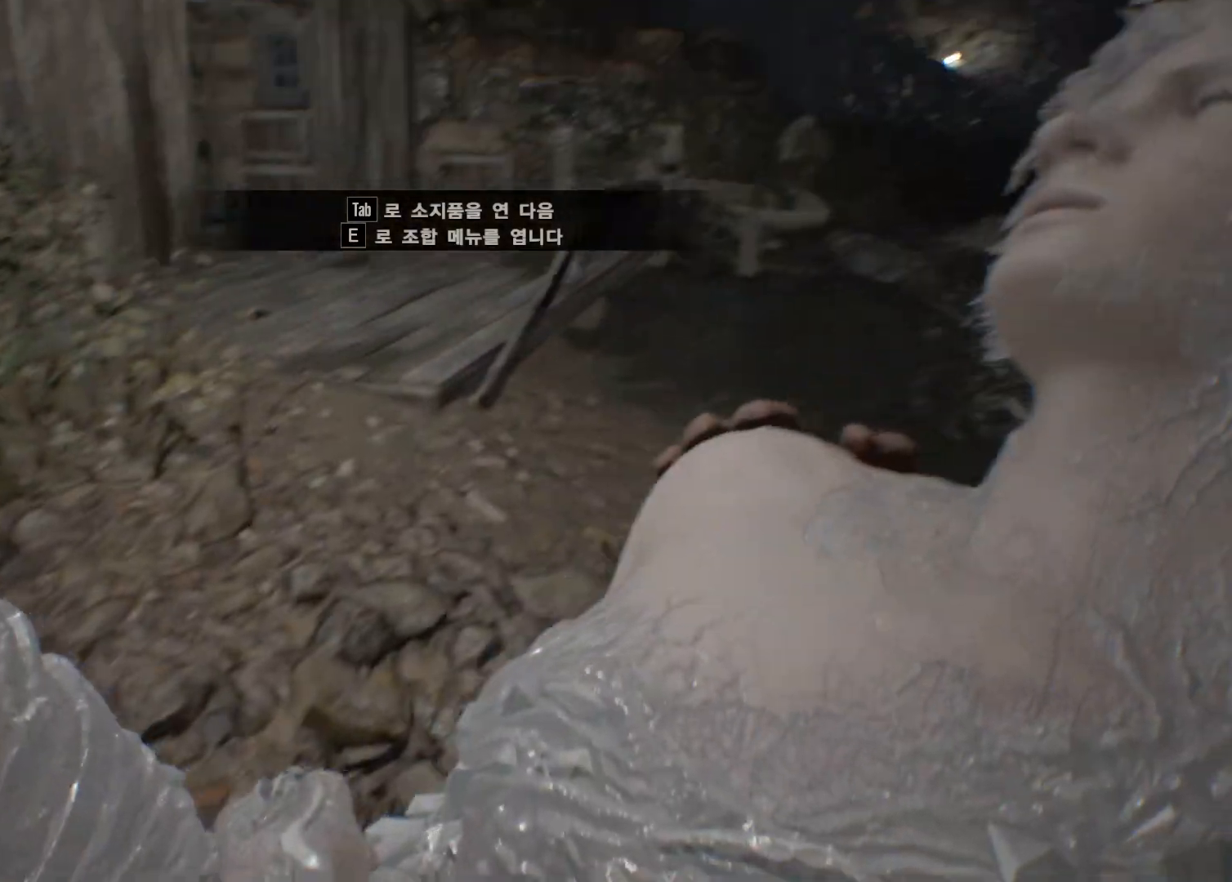
{"dt_ms": 500, "buttons": [], "left_stick": "up-left", "events": [[400, "left_stick", "up-left"]]}